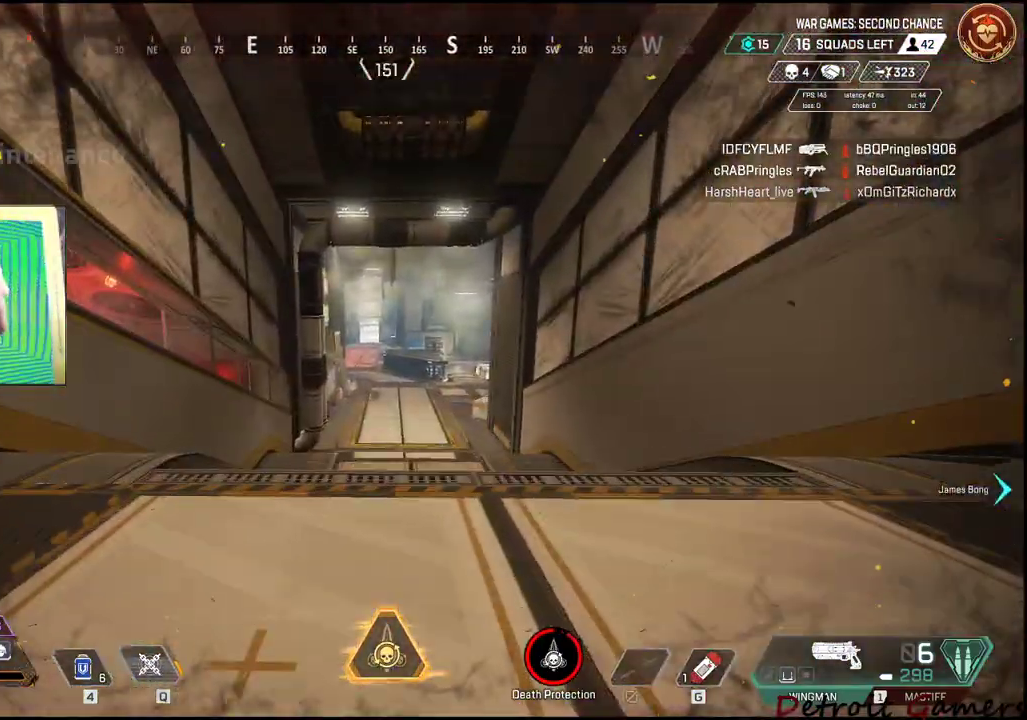
Gameplay with keyboard and mouse; each line is a JSON object with the keys and mouse buttons held at the frame after it. "events" lists presses ("down") and releases ("up") of "1", "2", "3", "4", "5", "a", "alt", "c", "caps_lock", "ctrl", "d", "e", "f", "g", "q", "r", "s", "shift", "space", "t", "tab", "v", "w", "x", "z", "mouse_left", "mouse_wheel" and "mouse_right" between this image and that frame as [ms after this image, input, new state], when the widget could be followed in between. "mouse_left", "mouse_wheel", "mouse_right" = the "left", "wheel", "right" buttons of the "mouse" list. No other keys are recorded. "wheel" means that the mouse wheel is clicked or scrolled. Not read: mouse_move.
{"keys": ["c", "shift", "w"], "mouse": [], "events": [[367, "c", "down"]]}
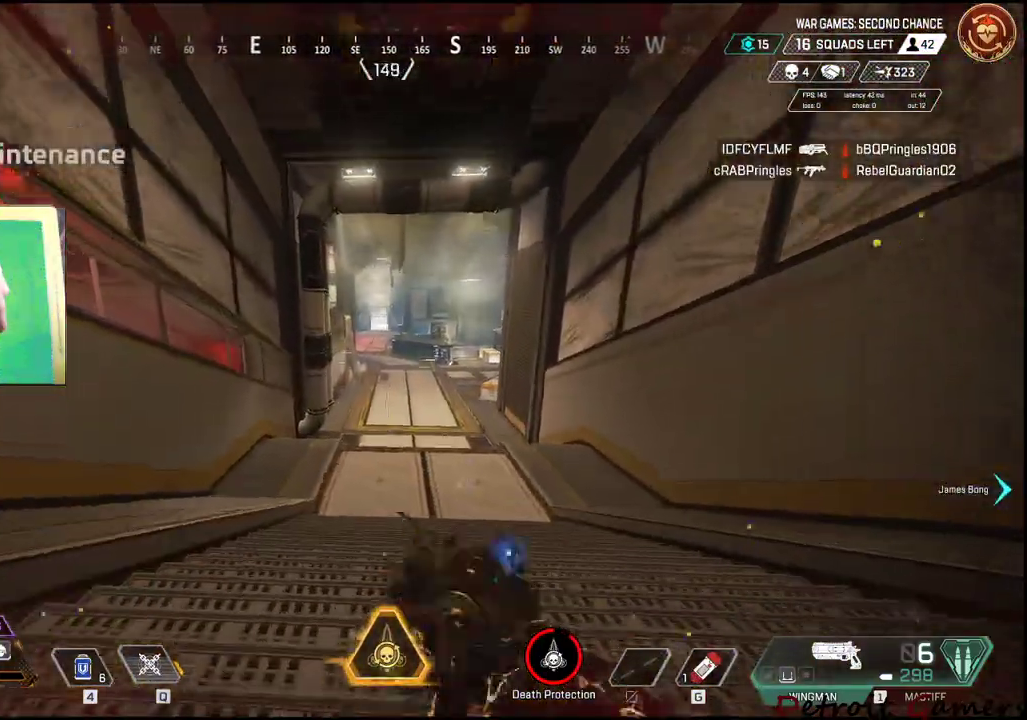
{"keys": ["shift", "w"], "mouse": [], "events": [[100, "c", "up"]]}
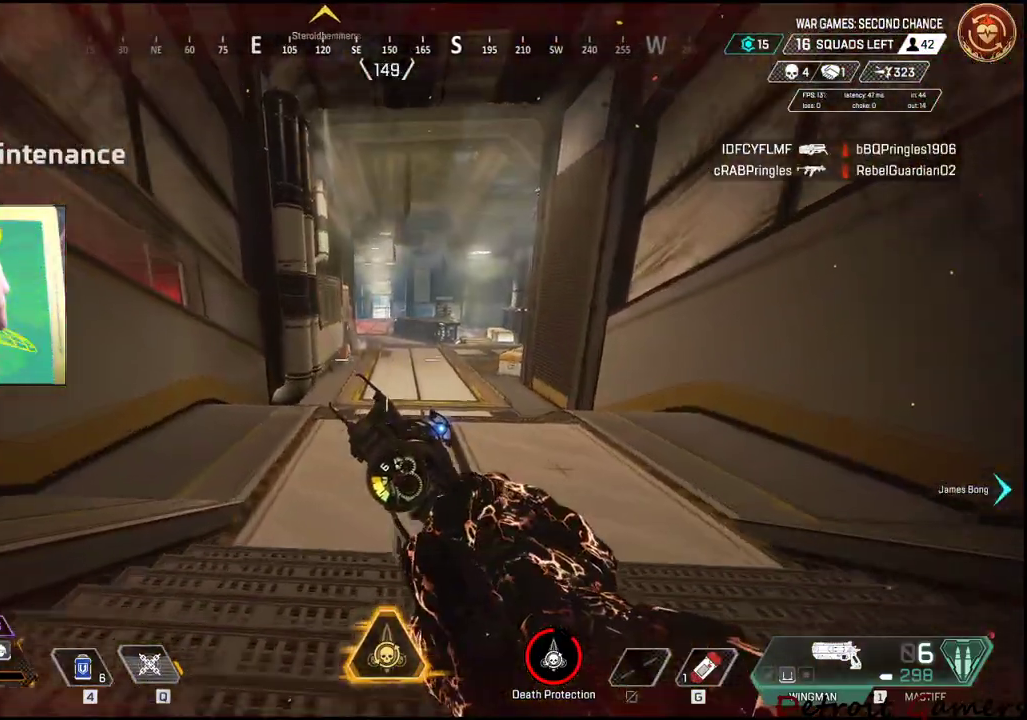
{"keys": ["shift", "space", "w"], "mouse": [], "events": [[400, "space", "down"]]}
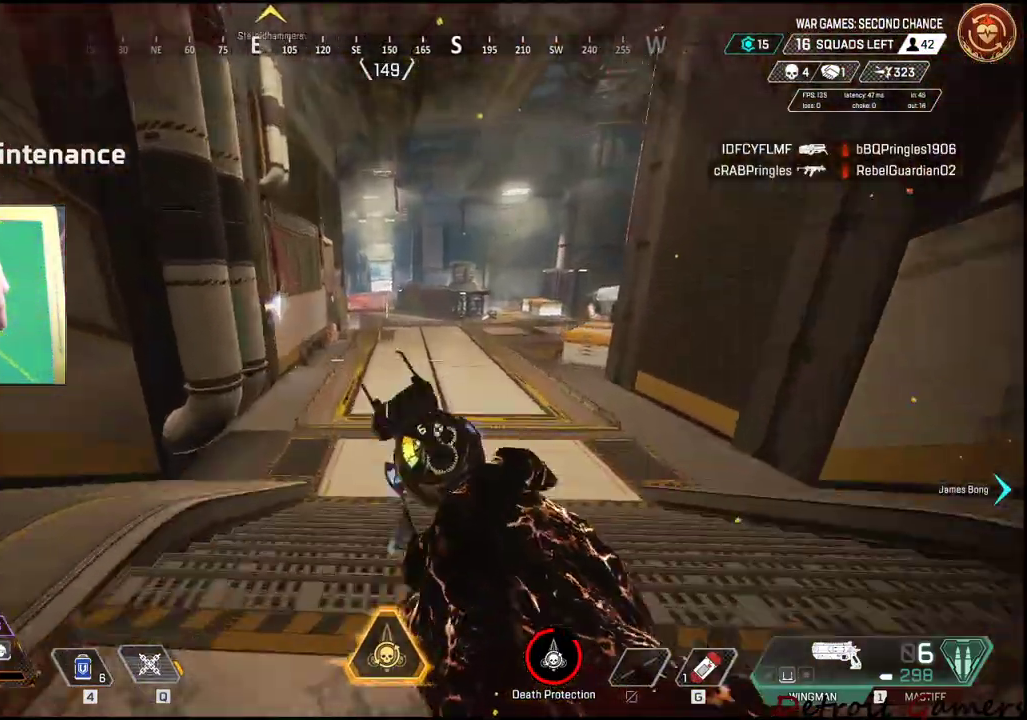
{"keys": ["shift", "w"], "mouse": [], "events": [[133, "space", "up"]]}
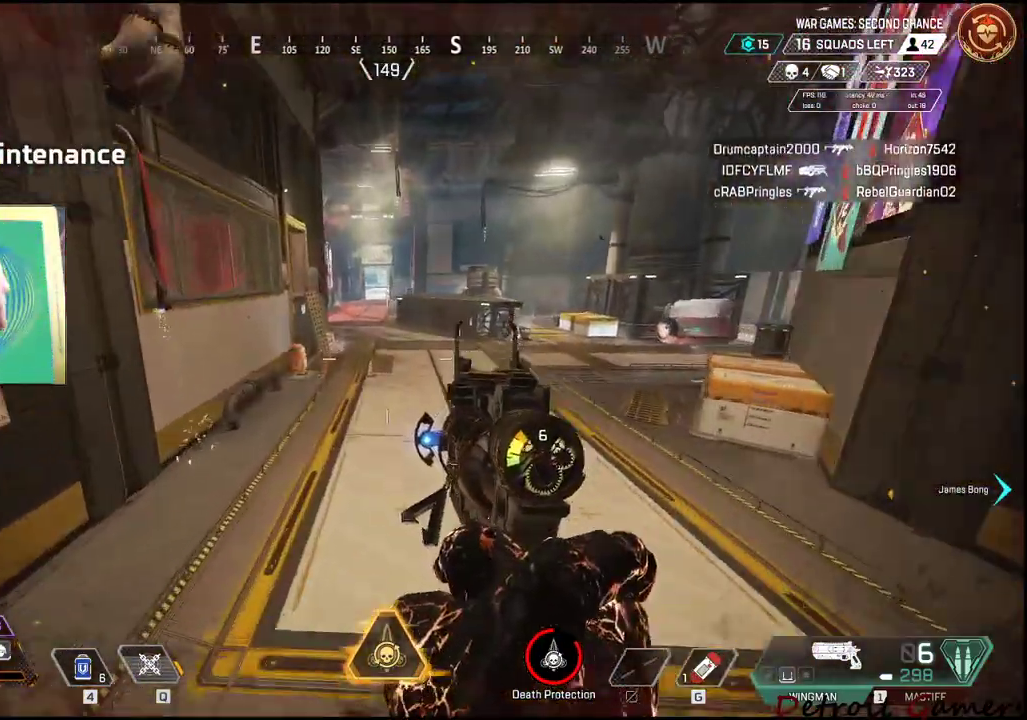
{"keys": ["shift", "w"], "mouse": [], "events": []}
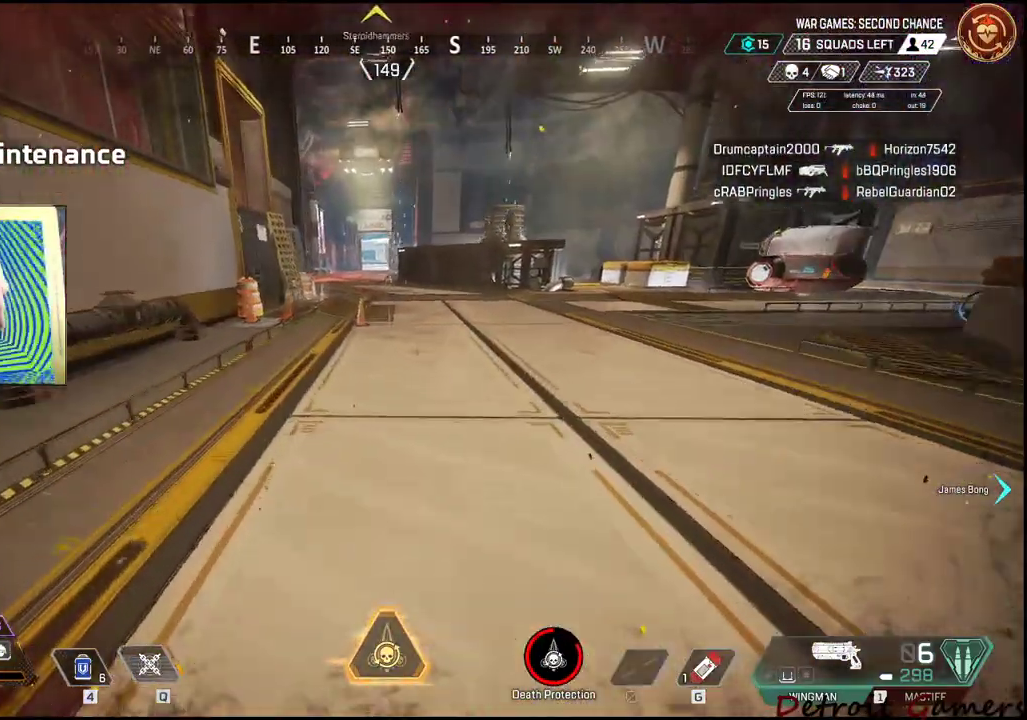
{"keys": ["shift", "w"], "mouse": [], "events": []}
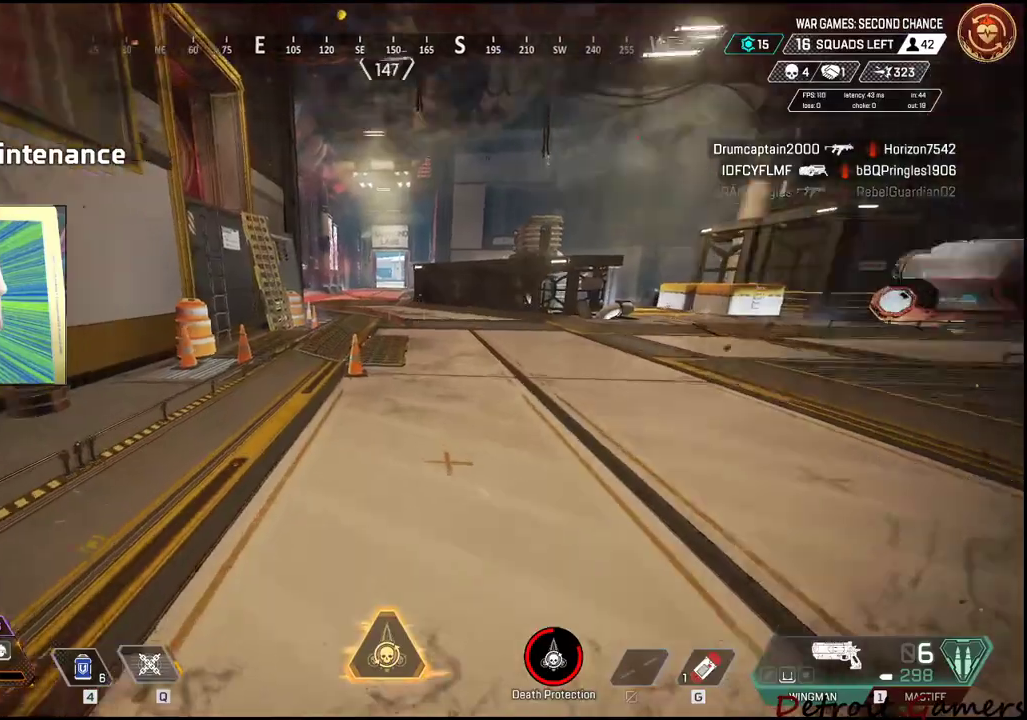
{"keys": ["shift", "w"], "mouse": [], "events": []}
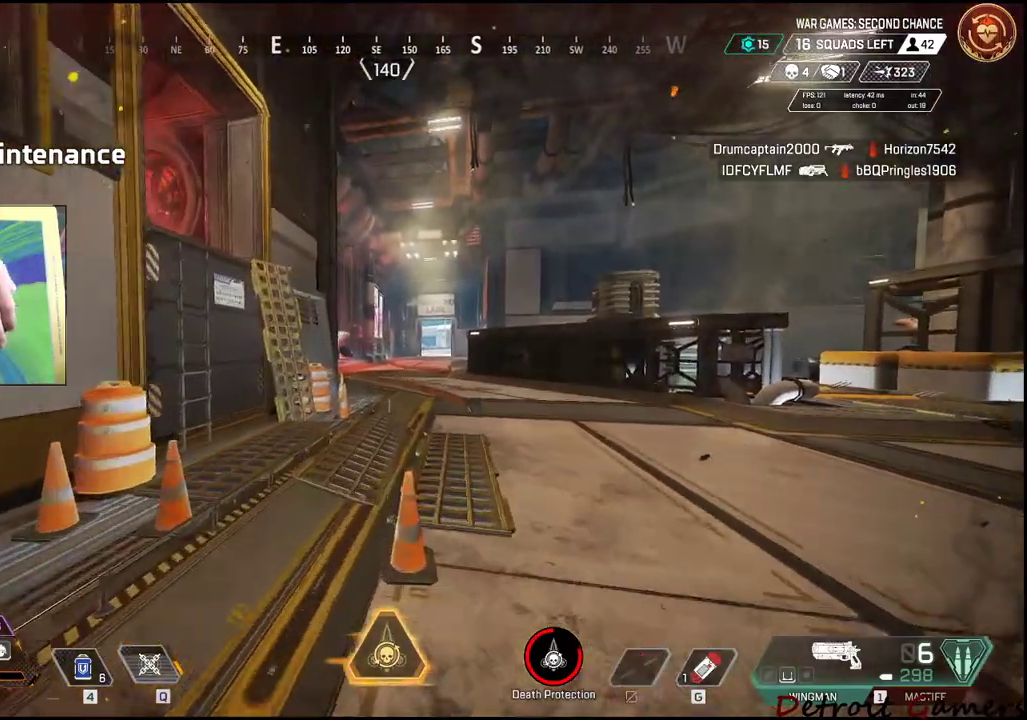
{"keys": ["shift", "w"], "mouse": [], "events": []}
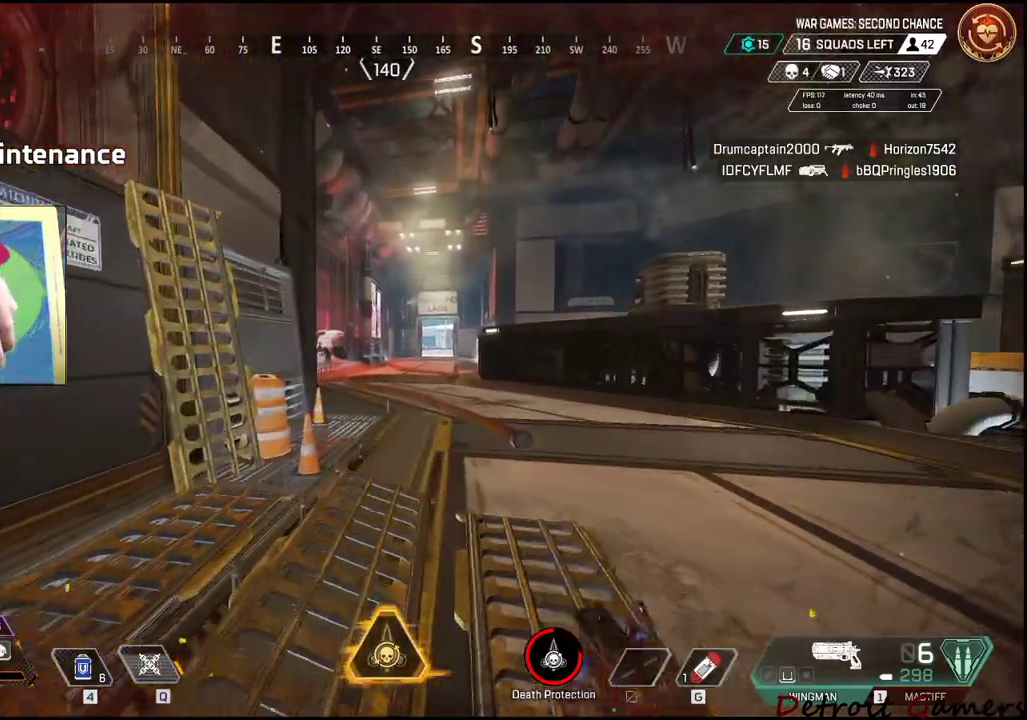
{"keys": ["shift", "w"], "mouse": [], "events": []}
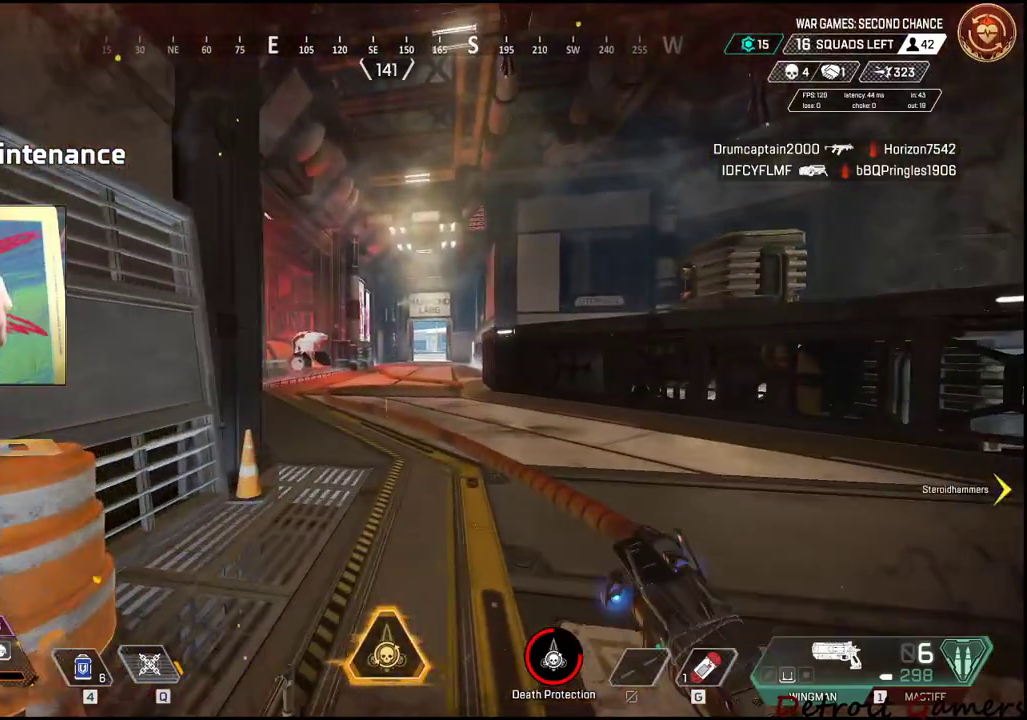
{"keys": ["shift", "w"], "mouse": [], "events": [[367, "3", "down"], [500, "3", "up"]]}
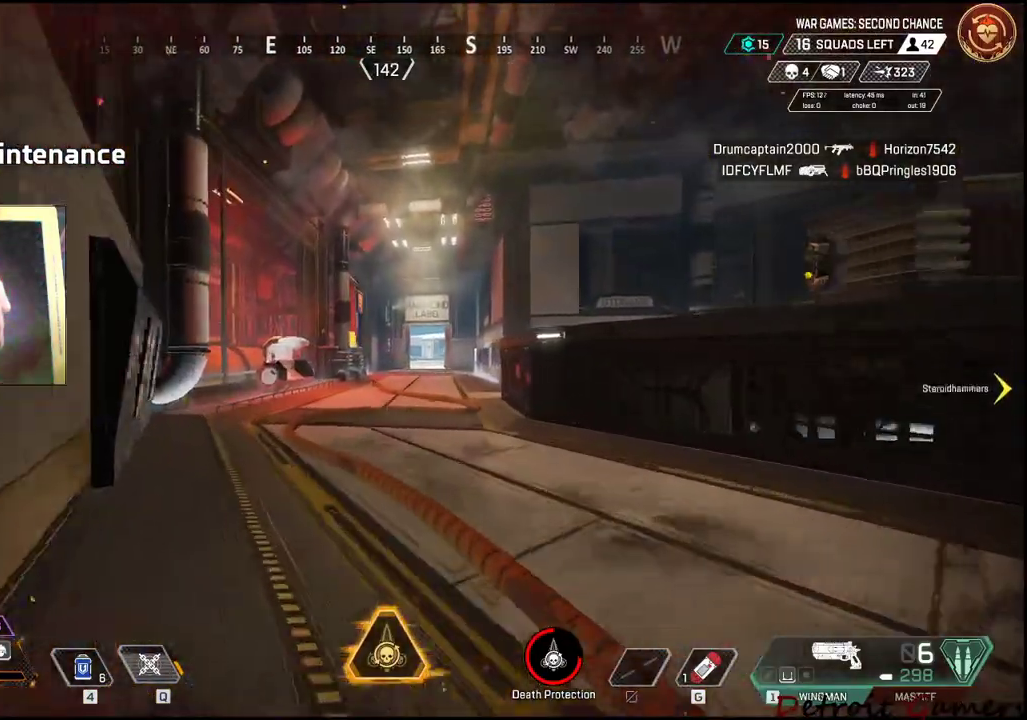
{"keys": ["shift", "w"], "mouse": [], "events": []}
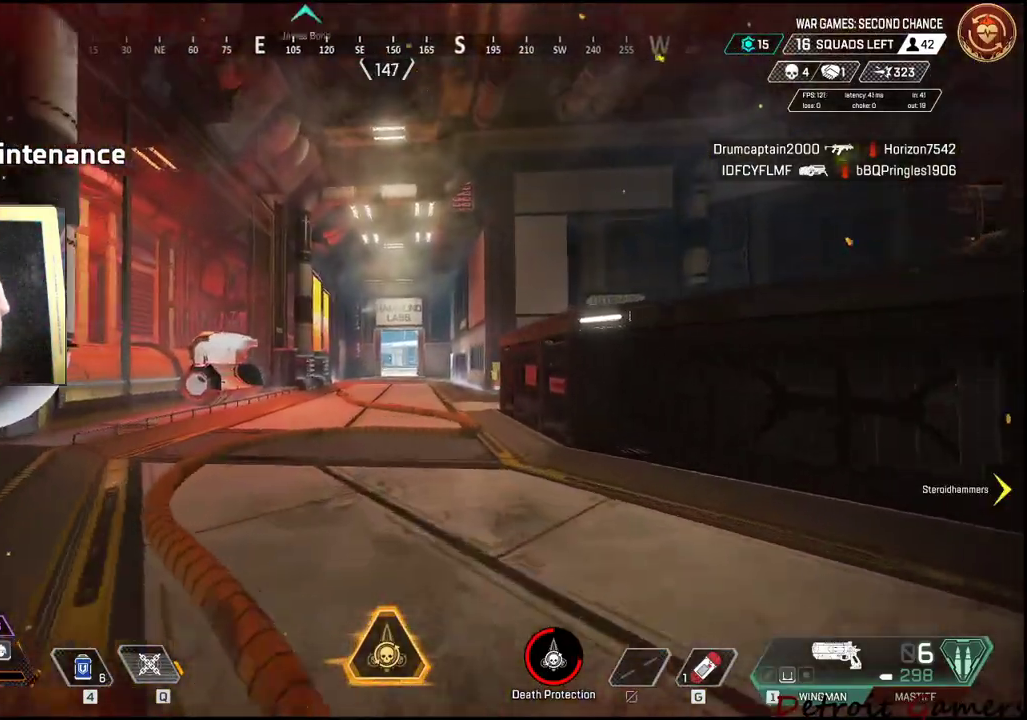
{"keys": ["shift", "space", "w"], "mouse": [], "events": [[117, "c", "down"], [200, "c", "up"], [450, "space", "down"]]}
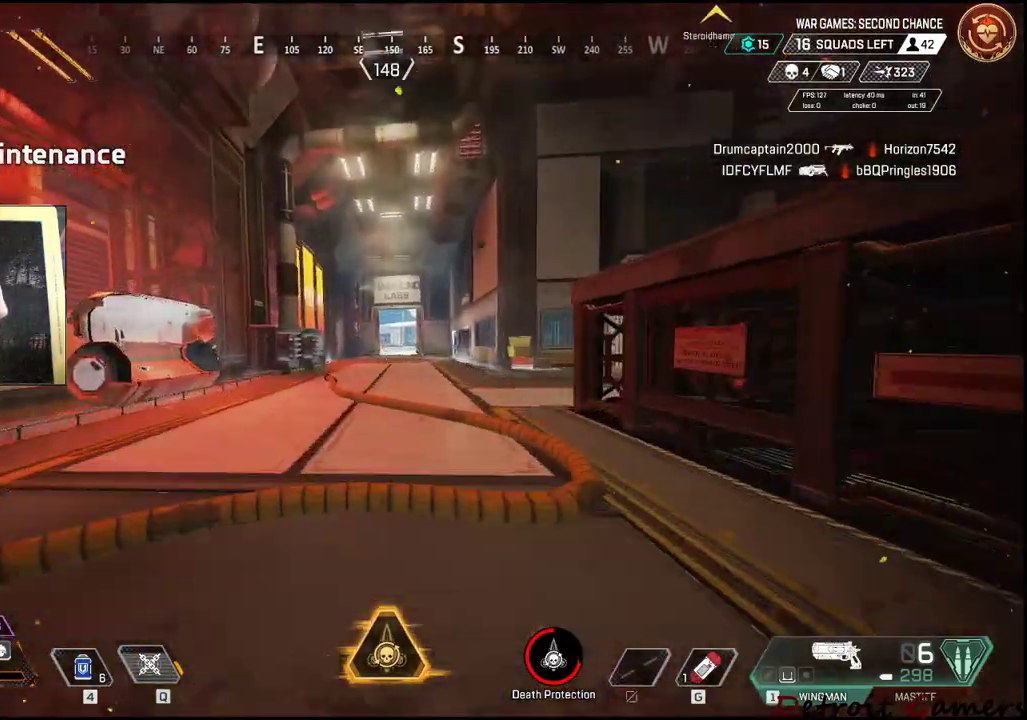
{"keys": ["1", "w"], "mouse": [], "events": [[67, "space", "up"], [133, "d", "down"], [267, "shift", "up"], [367, "d", "up"], [400, "1", "down"]]}
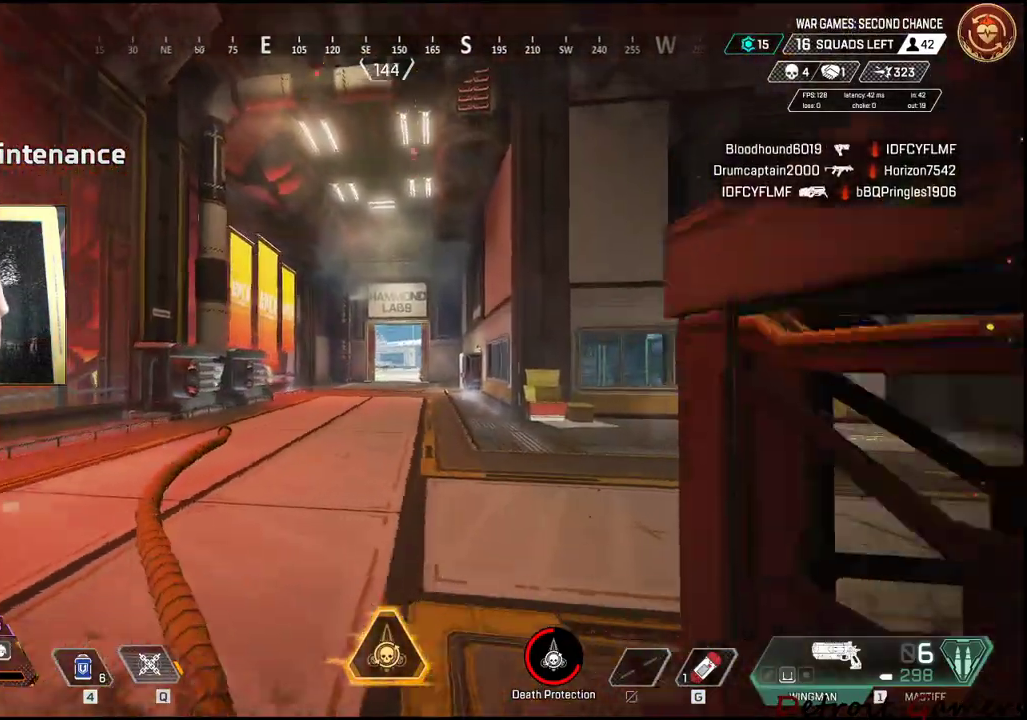
{"keys": ["d", "w"], "mouse": ["right"], "events": [[50, "1", "up"], [283, "mouse_right", "down"], [367, "d", "down"]]}
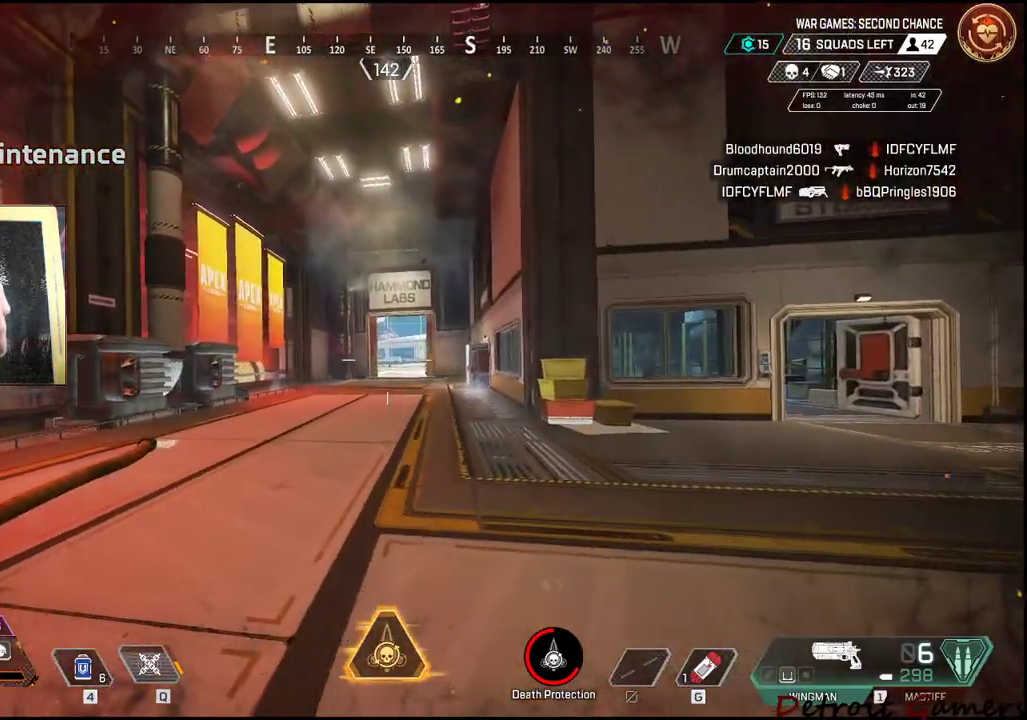
{"keys": ["w"], "mouse": ["right"], "events": [[283, "d", "up"]]}
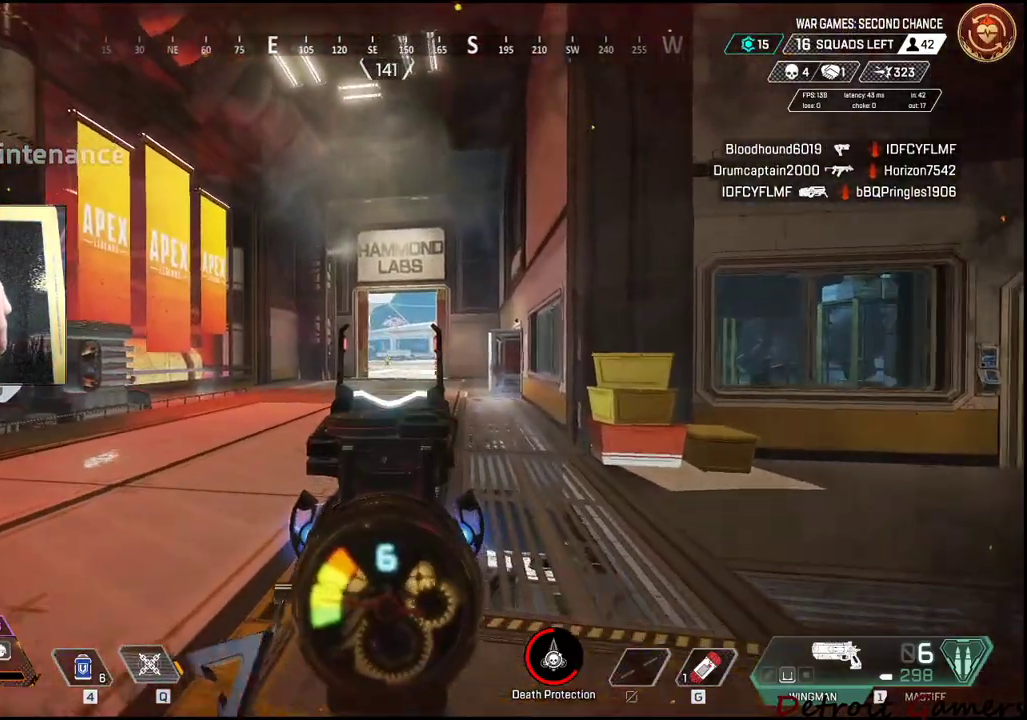
{"keys": ["w"], "mouse": ["right"], "events": [[133, "mouse_left", "down"], [300, "mouse_left", "up"]]}
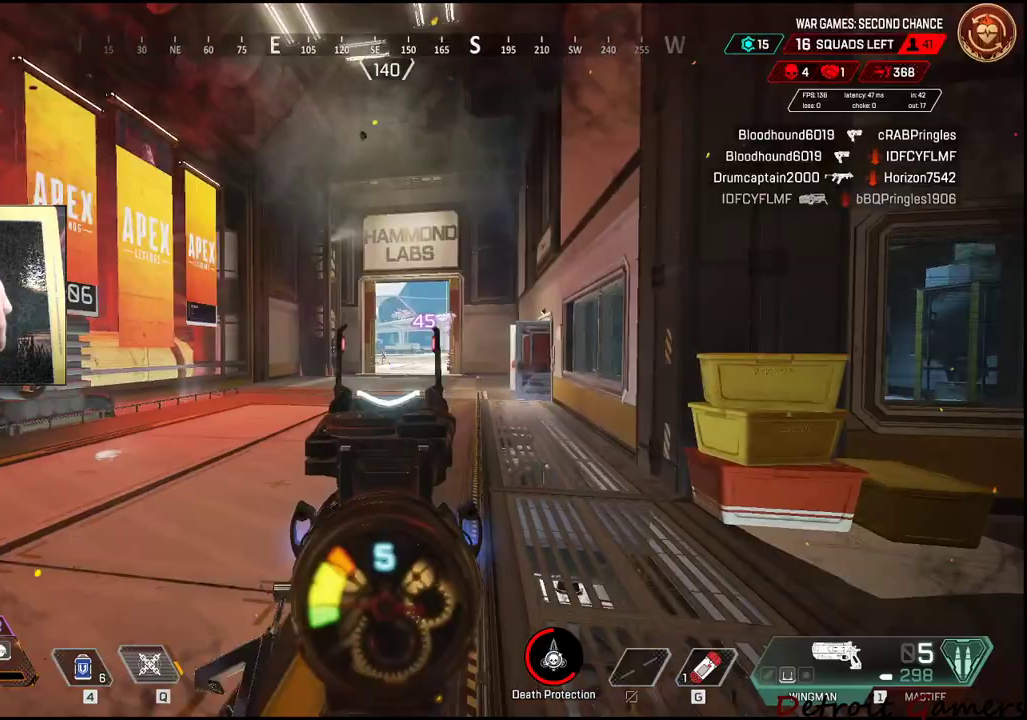
{"keys": ["d", "shift", "w"], "mouse": [], "events": [[167, "d", "down"], [167, "mouse_left", "down"], [283, "mouse_left", "up"], [383, "mouse_right", "up"], [433, "shift", "down"]]}
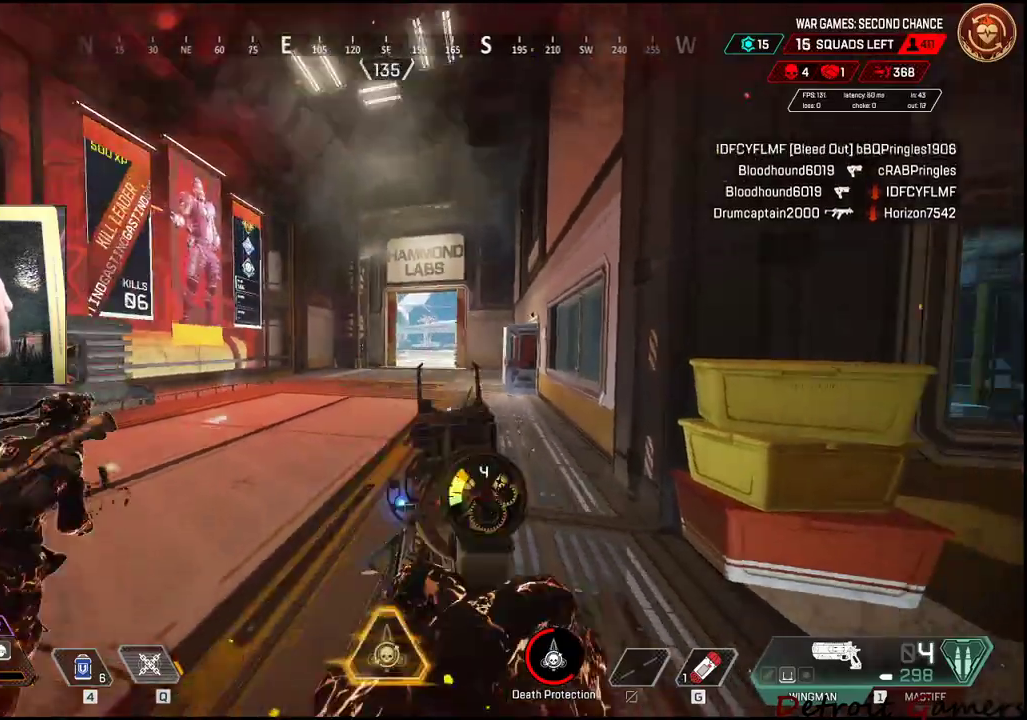
{"keys": ["c", "shift", "w"], "mouse": [], "events": [[17, "d", "up"], [450, "c", "down"]]}
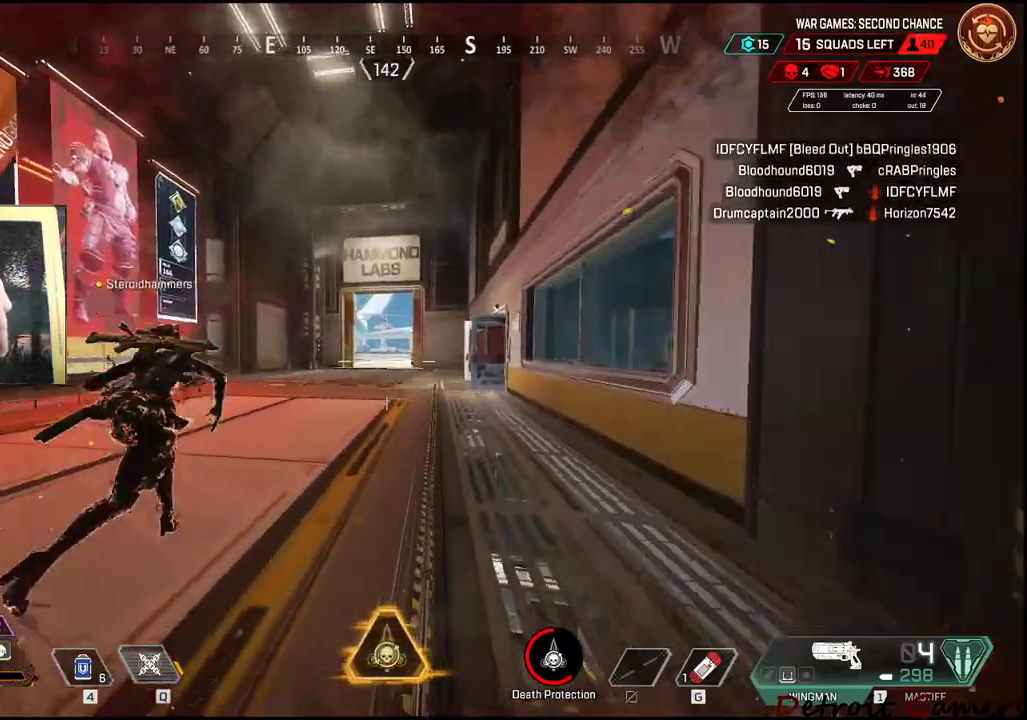
{"keys": ["shift", "w"], "mouse": [], "events": [[33, "c", "up"], [167, "space", "down"], [300, "space", "up"], [317, "d", "down"], [500, "d", "up"]]}
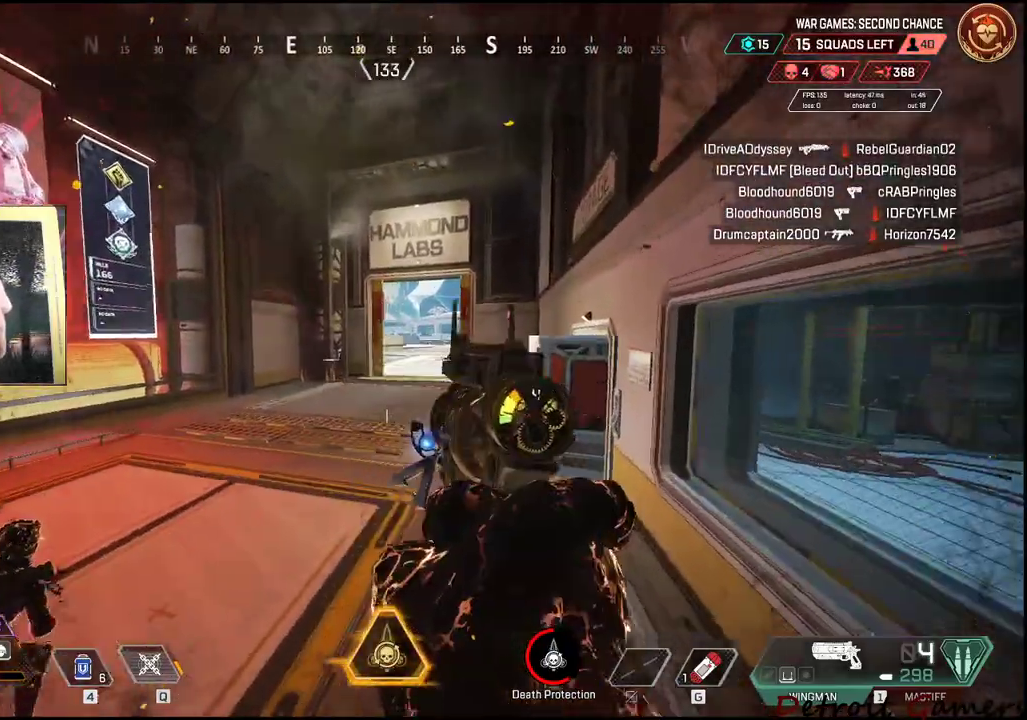
{"keys": ["shift", "w"], "mouse": [], "events": []}
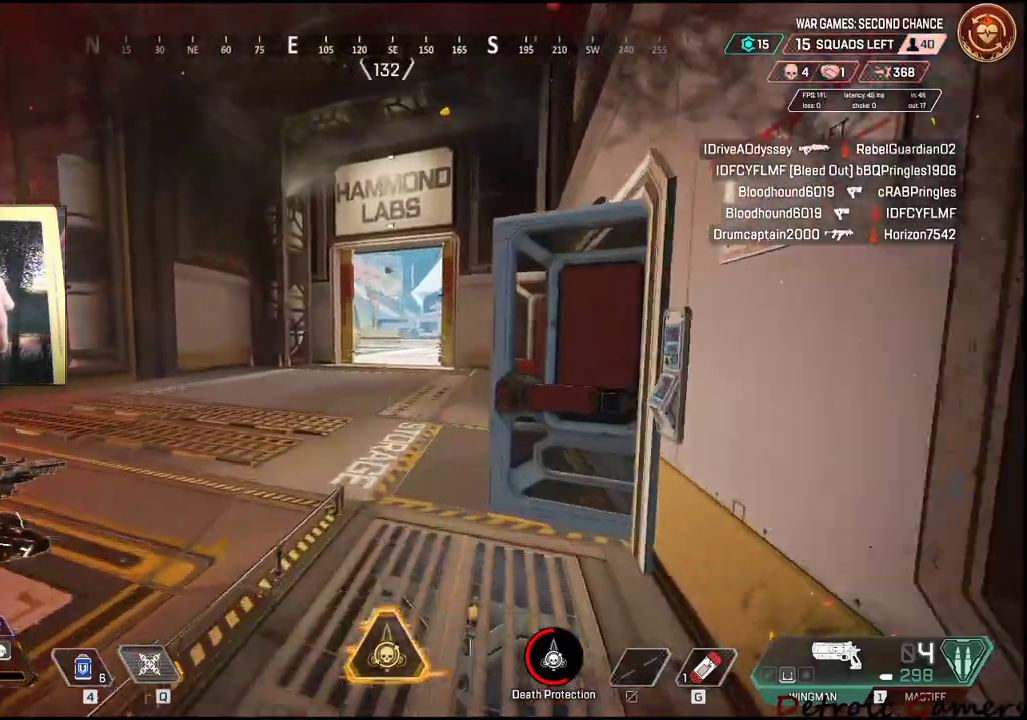
{"keys": ["shift", "w"], "mouse": [], "events": []}
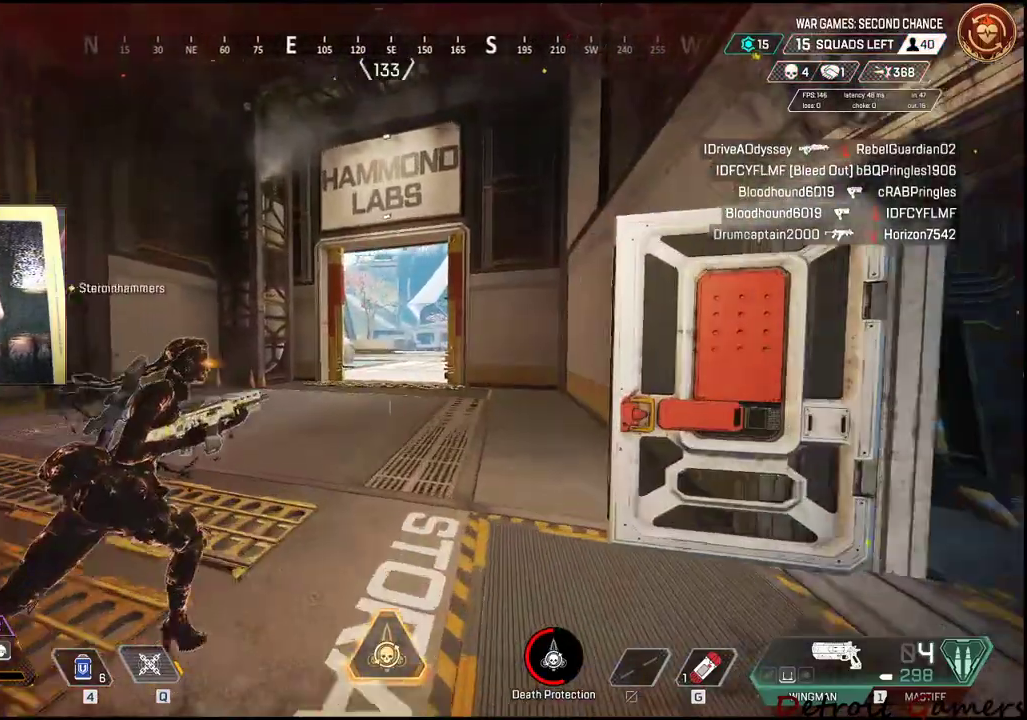
{"keys": ["shift", "w"], "mouse": [], "events": []}
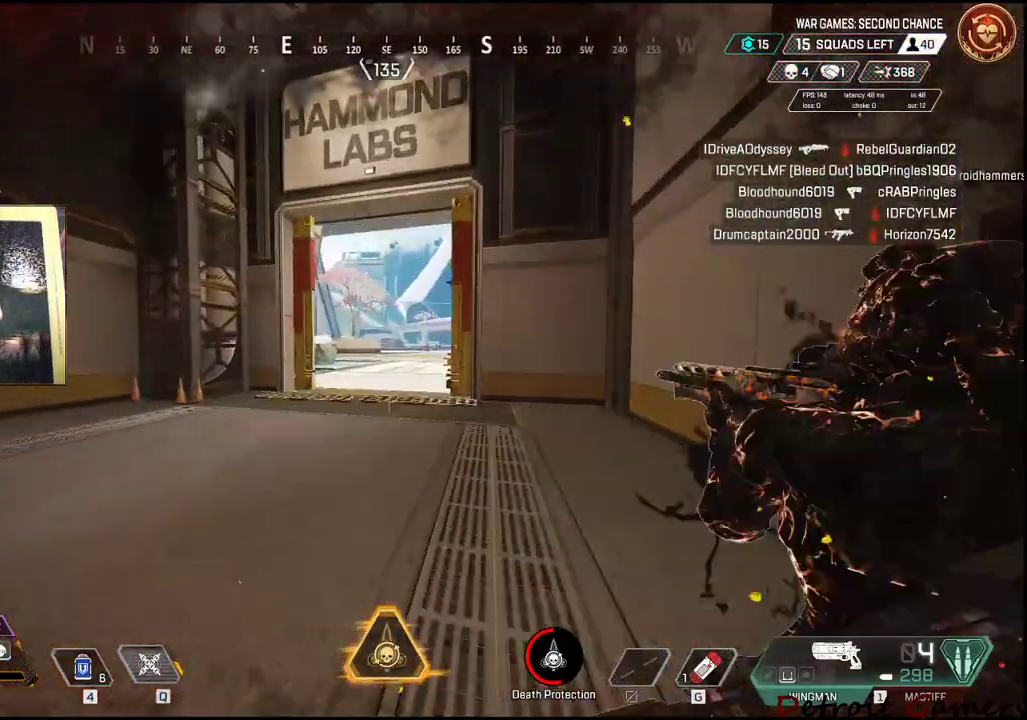
{"keys": ["shift", "w"], "mouse": [], "events": []}
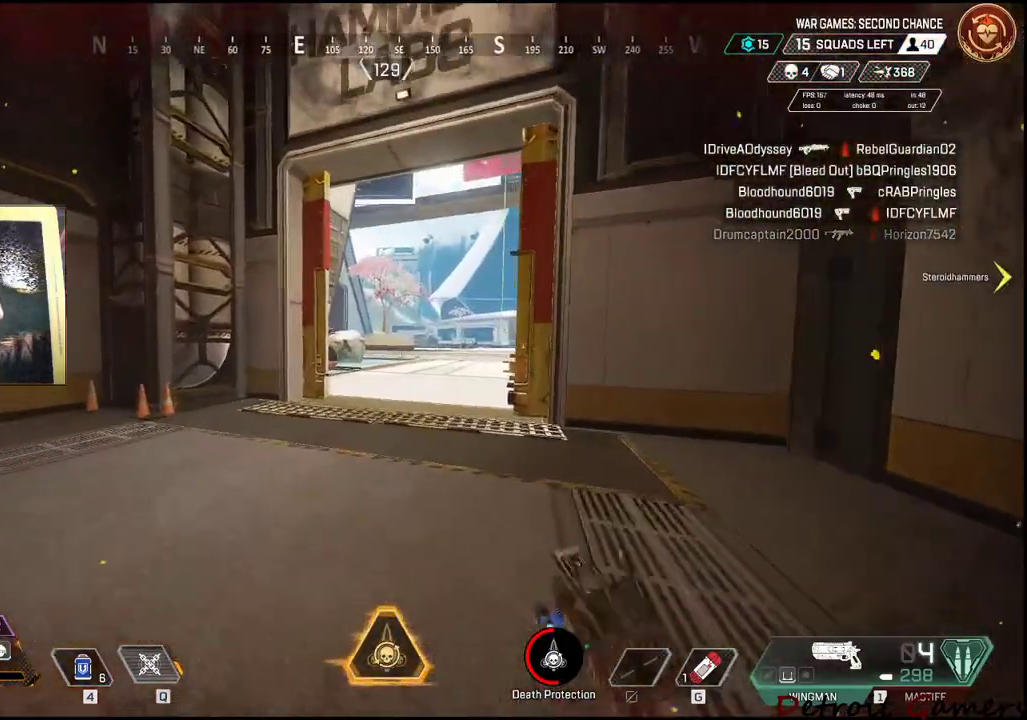
{"keys": ["shift", "w"], "mouse": [], "events": []}
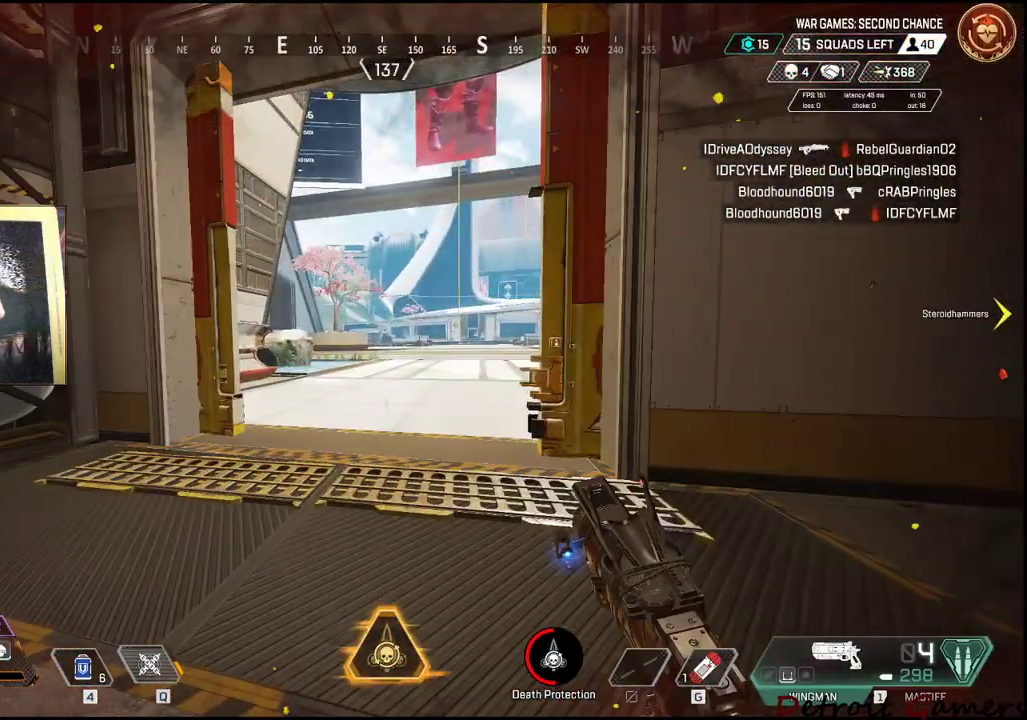
{"keys": ["shift", "w"], "mouse": [], "events": []}
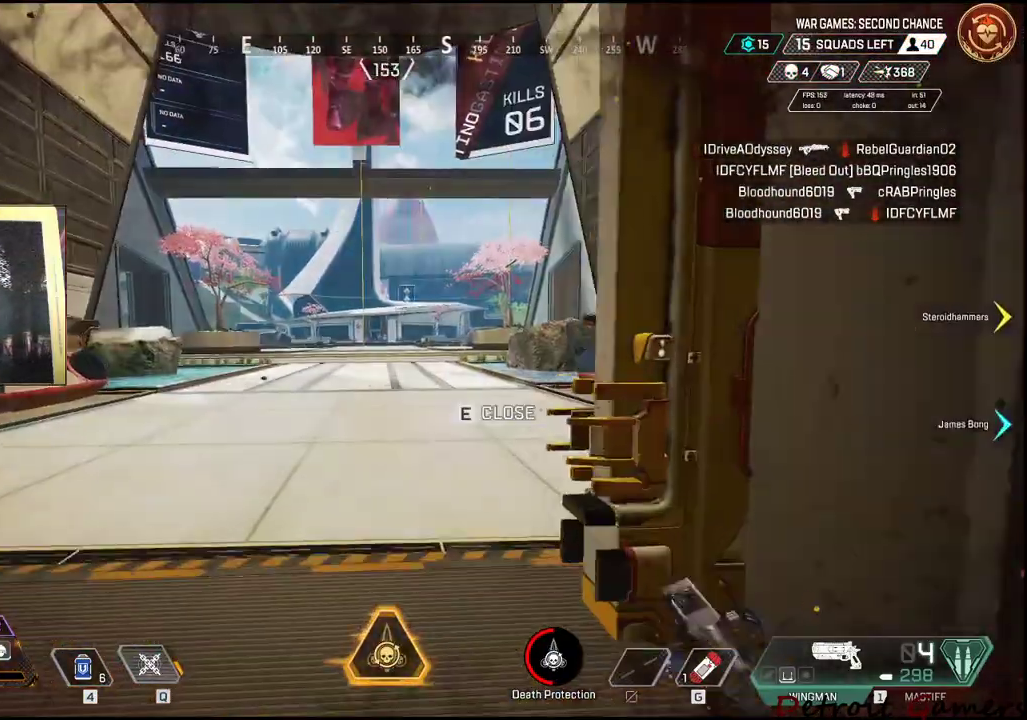
{"keys": ["shift", "space", "w"], "mouse": [], "events": [[250, "c", "down"], [383, "c", "up"], [483, "space", "down"]]}
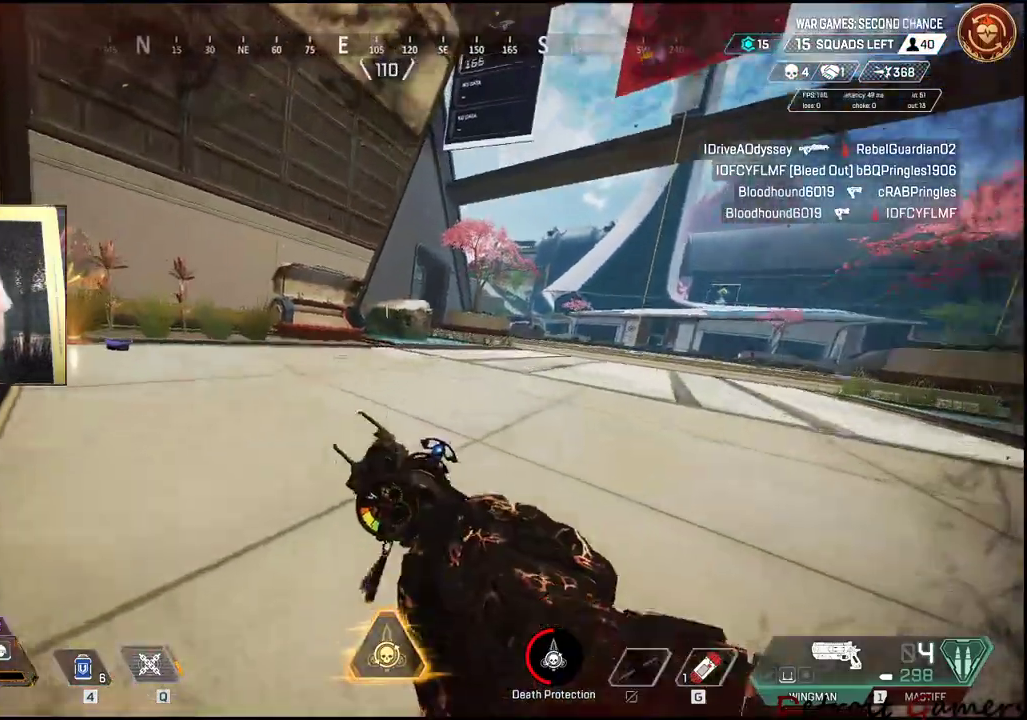
{"keys": ["shift", "w"], "mouse": [], "events": [[117, "space", "up"], [217, "r", "down"], [350, "a", "down"], [350, "r", "up"], [483, "a", "up"]]}
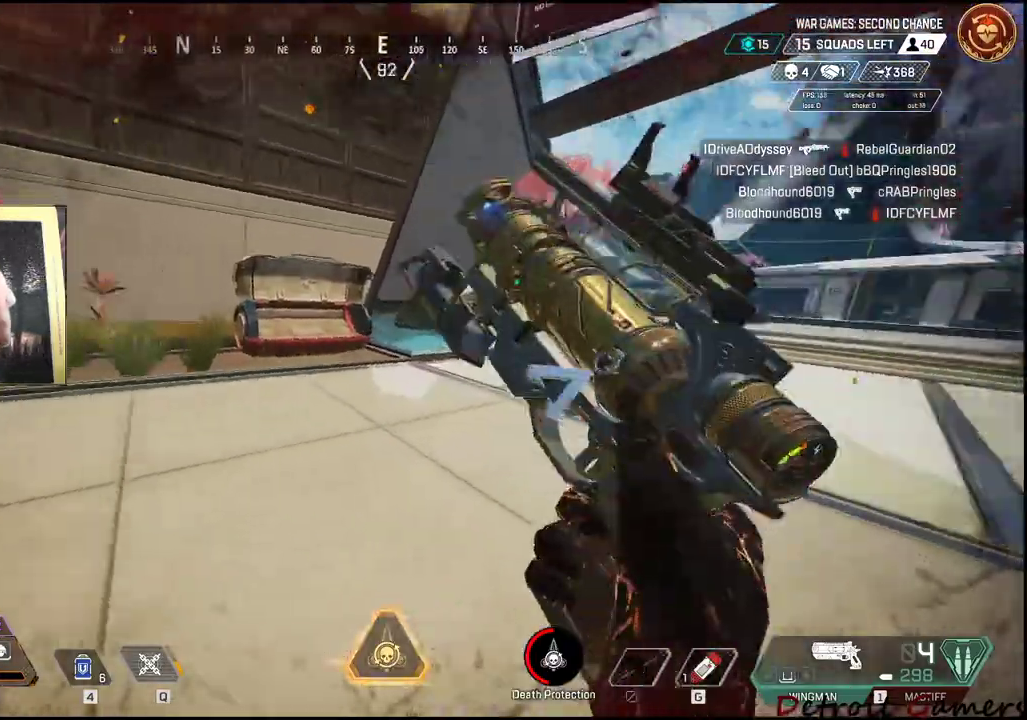
{"keys": ["shift", "w"], "mouse": [], "events": [[217, "d", "down"], [467, "d", "up"]]}
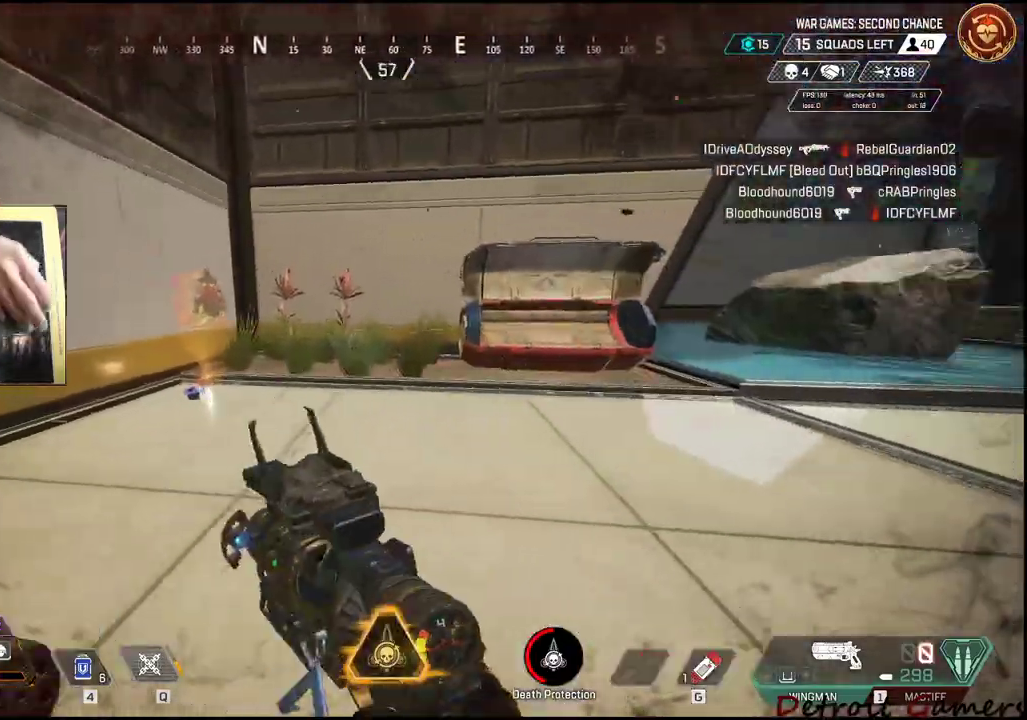
{"keys": ["shift", "w"], "mouse": [], "events": []}
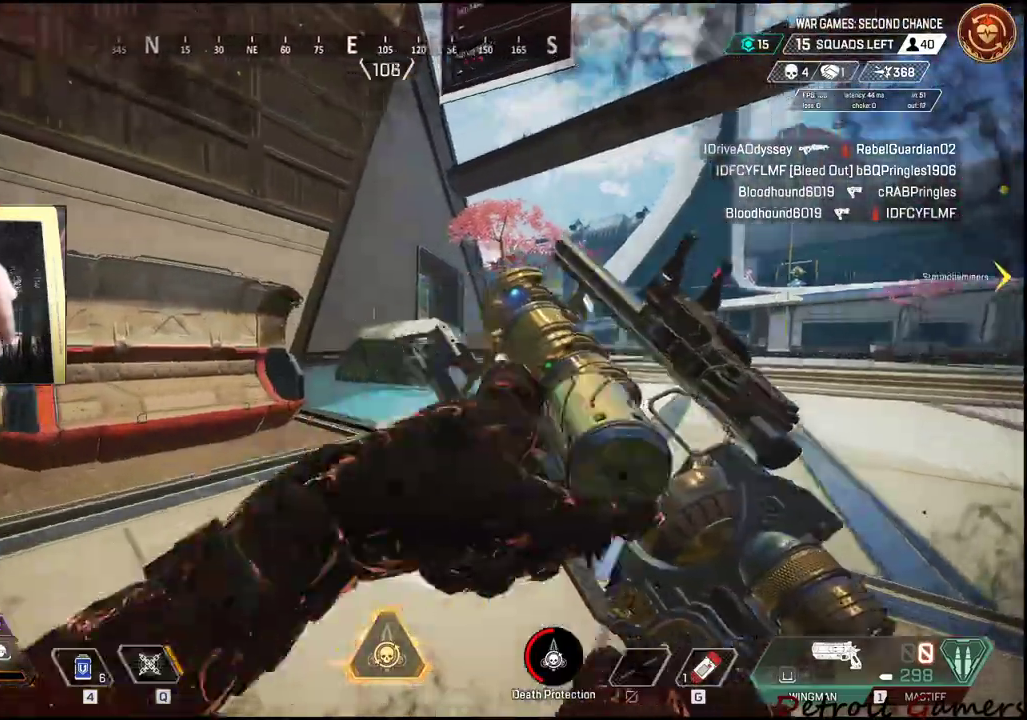
{"keys": ["shift", "w"], "mouse": [], "events": []}
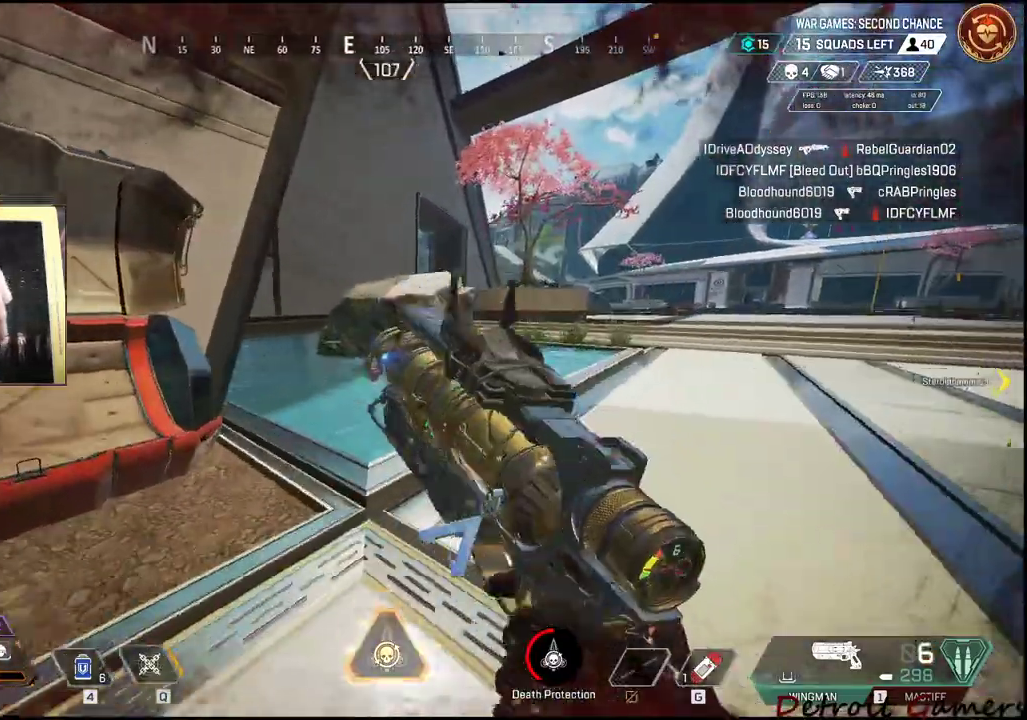
{"keys": ["shift", "w"], "mouse": [], "events": [[217, "c", "down"], [367, "c", "up"]]}